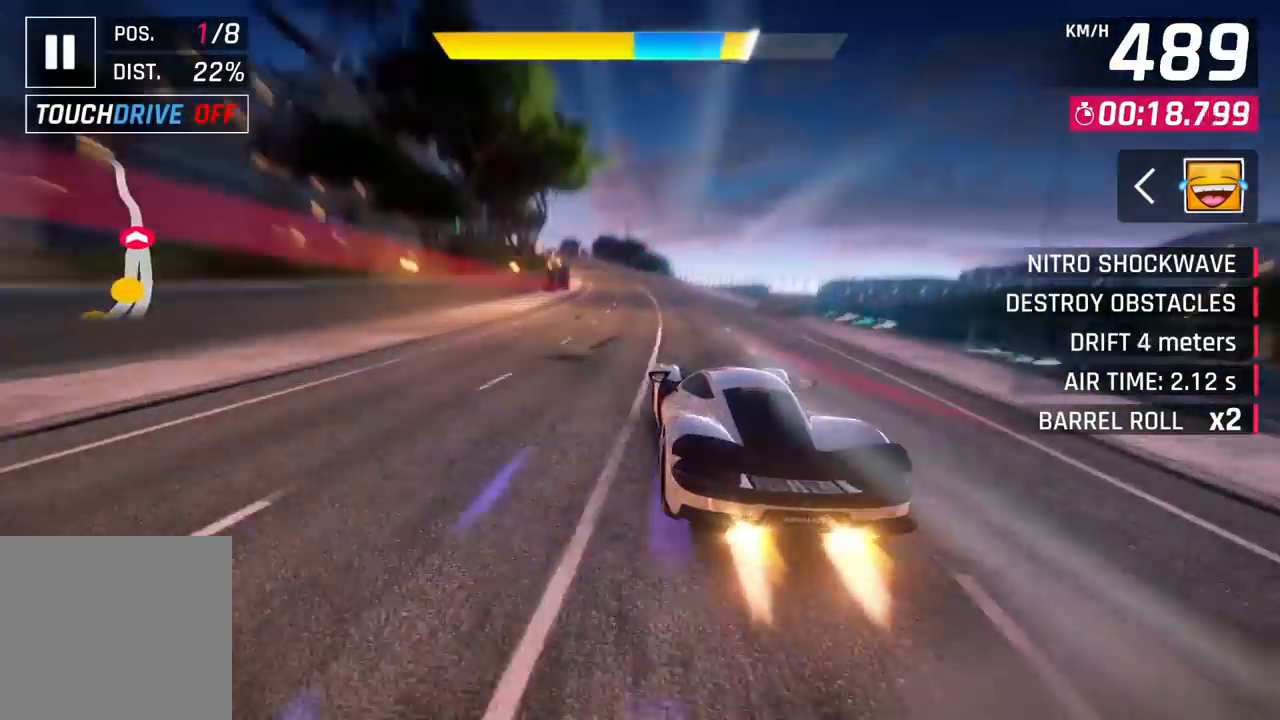
Gameplay with a controller (PlayStation layout); each line is a JSON object with the inputs held at the frame after it. "events" lists button and stick changes between this image and that frame as [ms after this image, input, new state], when the widget could be followed in between.
{"buttons": [], "left_stick": "left", "right_stick": "center", "events": [[33, "CIRCLE", "down"], [33, "CROSS", "up"], [50, "left_stick", "down-left"], [100, "left_stick", "center"], [133, "CIRCLE", "up"], [200, "left_stick", "down-left"], [250, "left_stick", "center"], [417, "left_stick", "down-left"], [500, "left_stick", "left"]]}
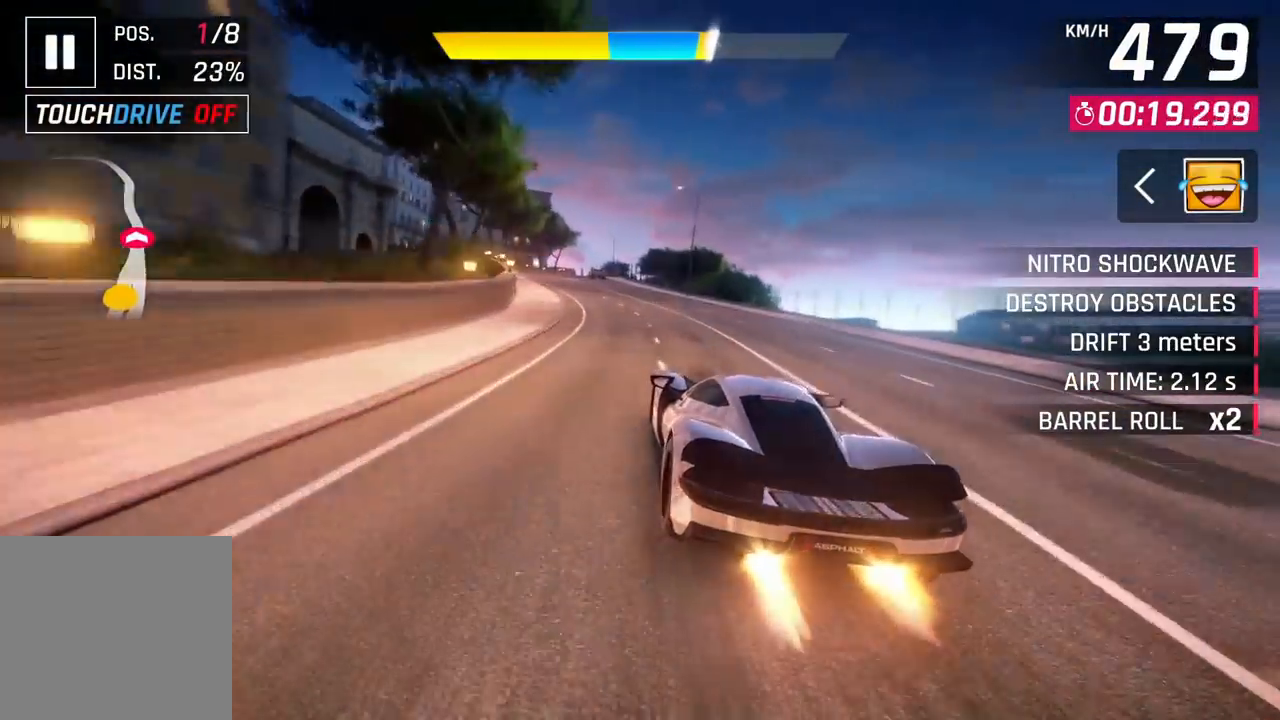
{"buttons": [], "left_stick": "center", "right_stick": "center", "events": [[167, "left_stick", "center"], [367, "left_stick", "left"], [400, "CIRCLE", "down"], [467, "CIRCLE", "up"], [500, "left_stick", "center"]]}
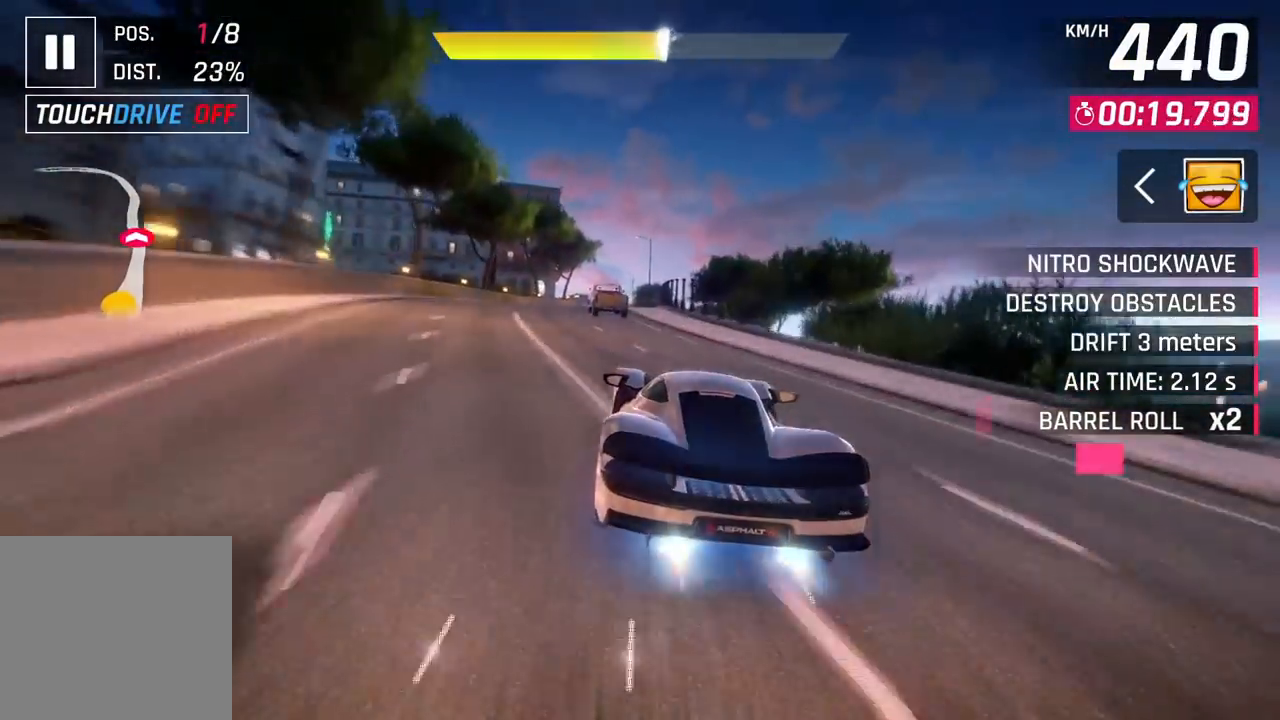
{"buttons": [], "left_stick": "down-left", "right_stick": "center", "events": [[283, "left_stick", "down-left"]]}
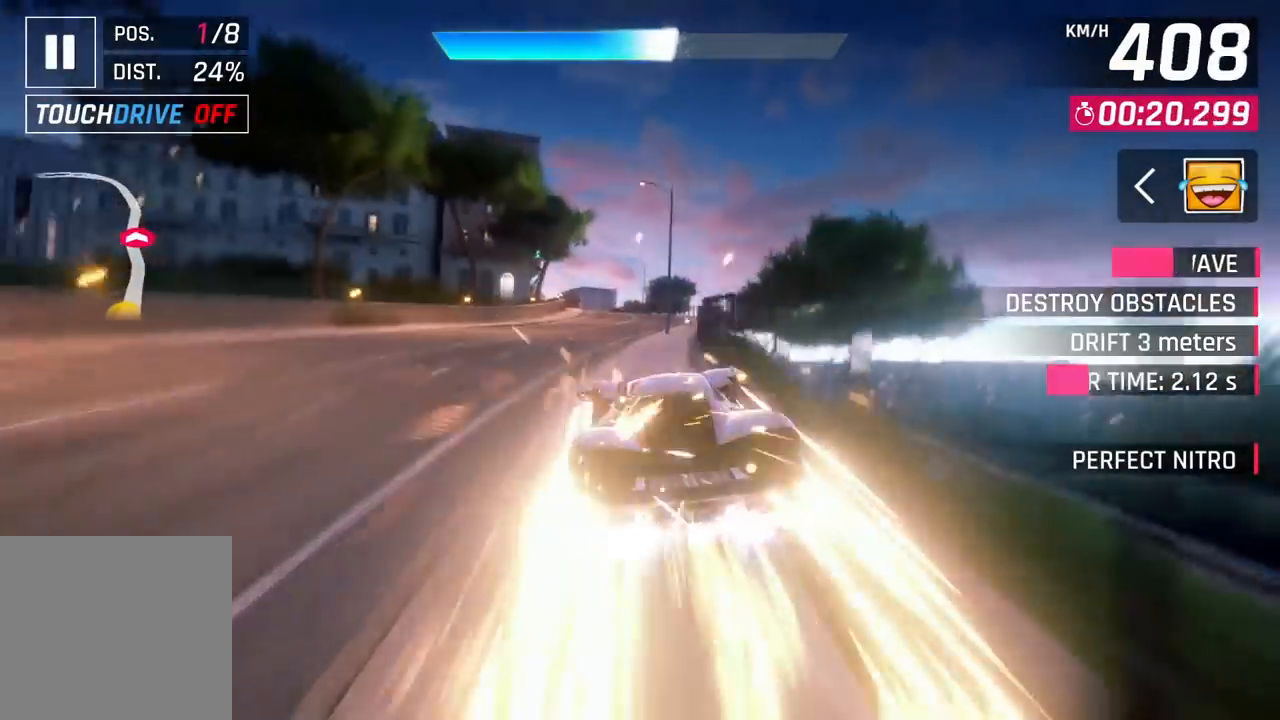
{"buttons": [], "left_stick": "center", "right_stick": "center", "events": [[167, "left_stick", "left"], [283, "CROSS", "down"], [333, "left_stick", "center"], [350, "CROSS", "up"], [383, "left_stick", "left"], [500, "left_stick", "center"]]}
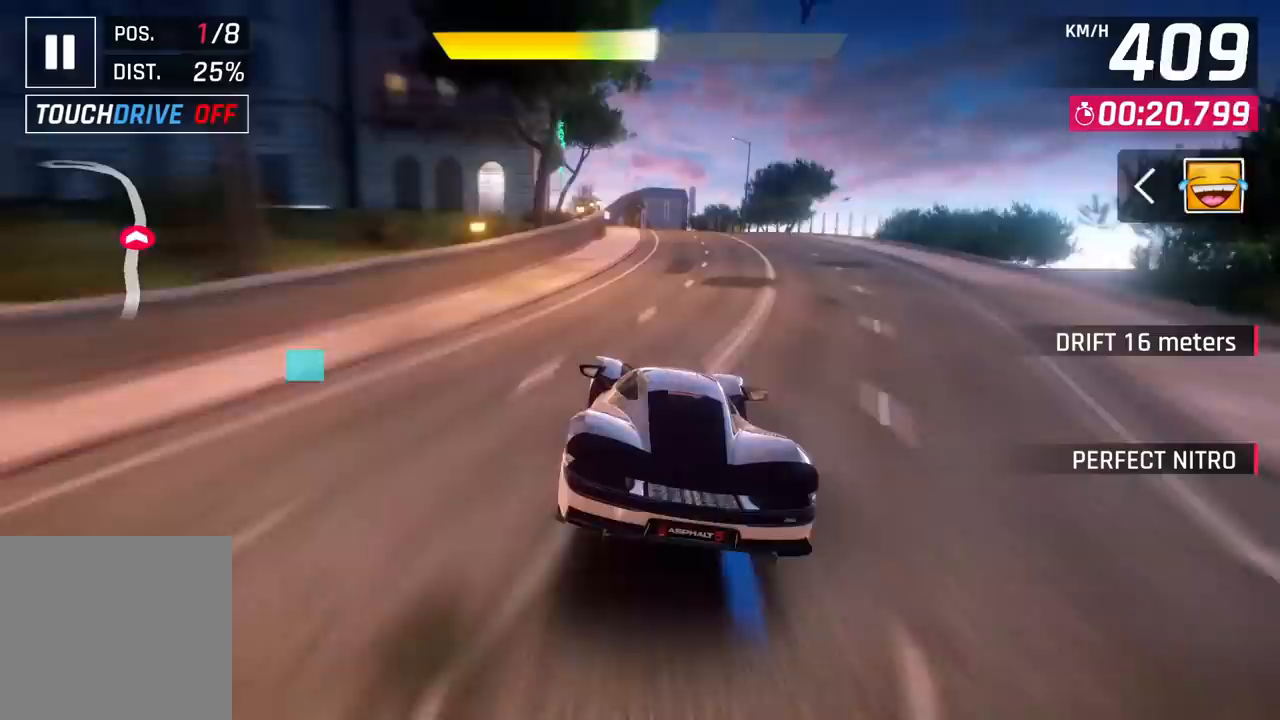
{"buttons": ["CROSS"], "left_stick": "left", "right_stick": "center", "events": [[100, "CIRCLE", "down"], [183, "CIRCLE", "up"], [250, "CIRCLE", "down"], [333, "CIRCLE", "up"], [450, "CROSS", "down"], [450, "left_stick", "left"]]}
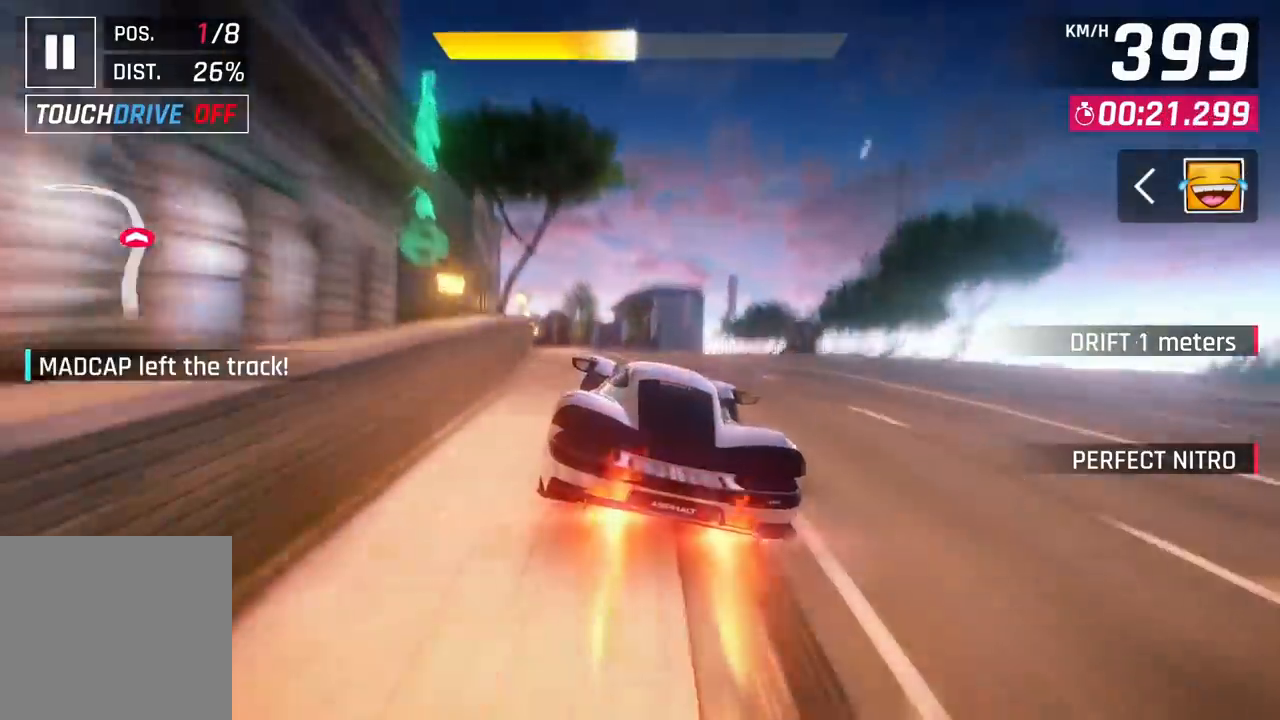
{"buttons": [], "left_stick": "left", "right_stick": "center", "events": [[17, "CROSS", "up"]]}
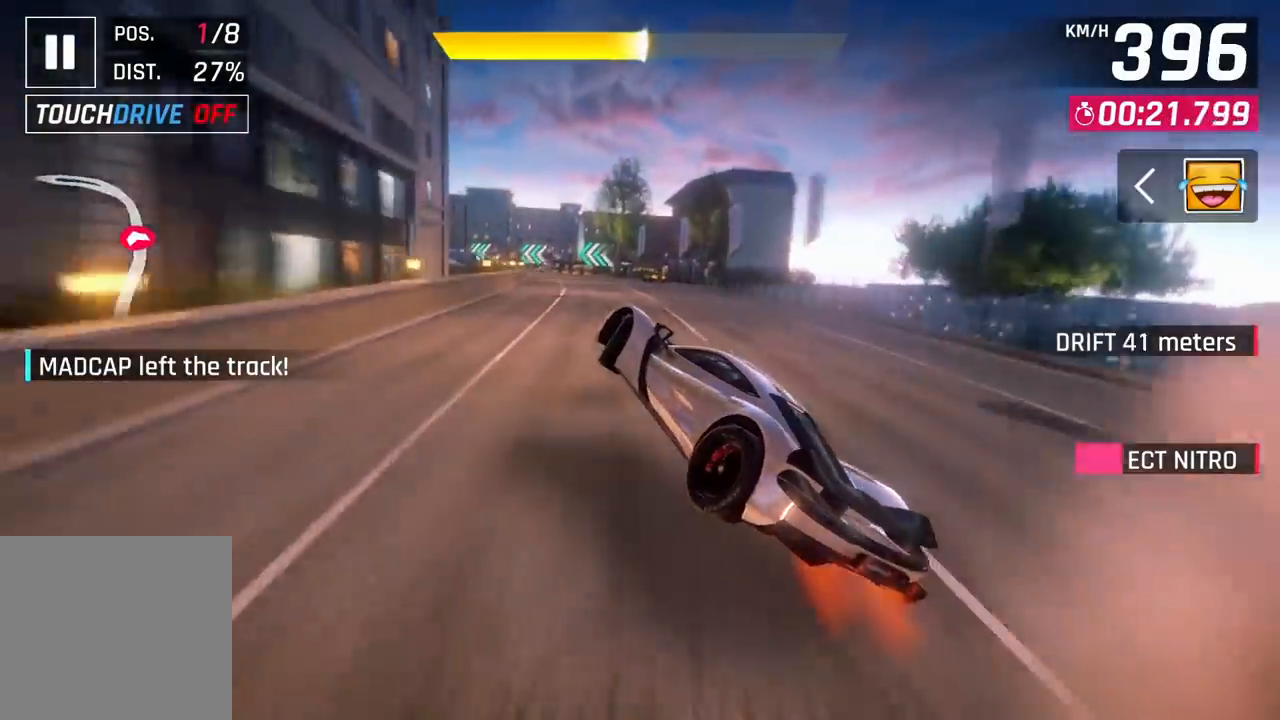
{"buttons": [], "left_stick": "center", "right_stick": "center", "events": [[217, "CROSS", "down"], [317, "CROSS", "up"], [367, "left_stick", "center"]]}
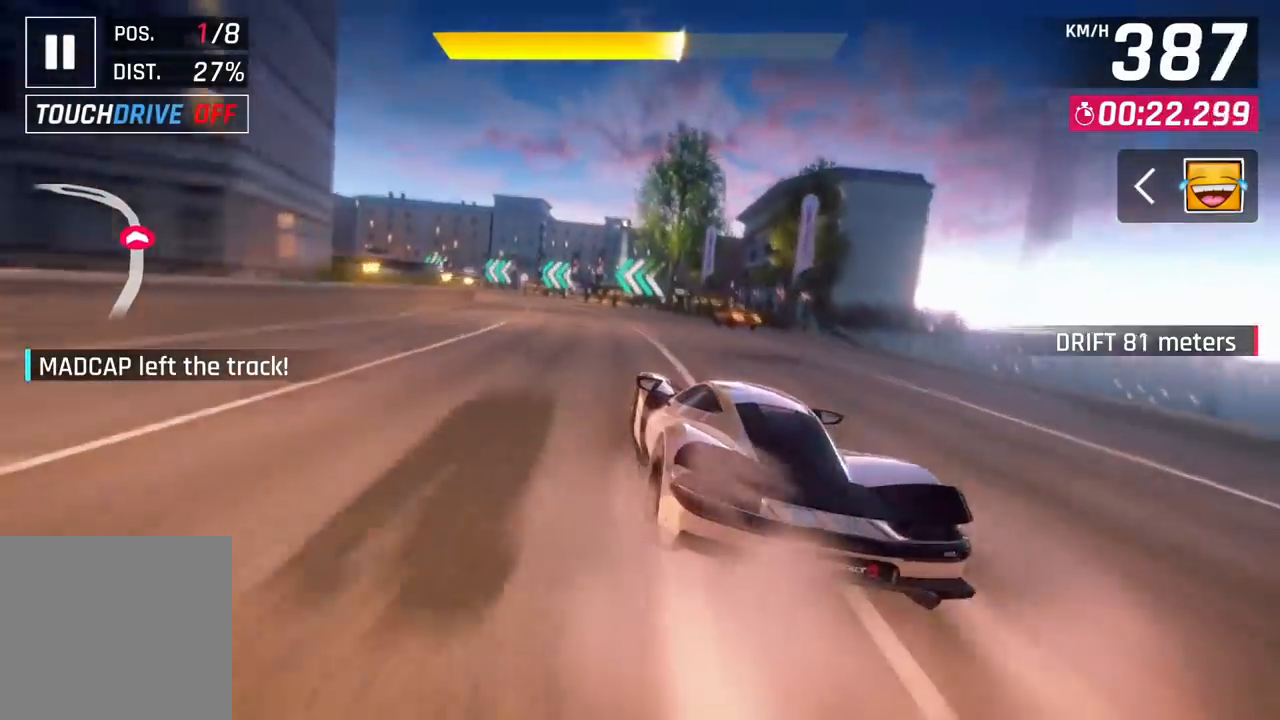
{"buttons": [], "left_stick": "left", "right_stick": "center", "events": [[17, "CIRCLE", "down"], [100, "CIRCLE", "up"], [183, "left_stick", "left"]]}
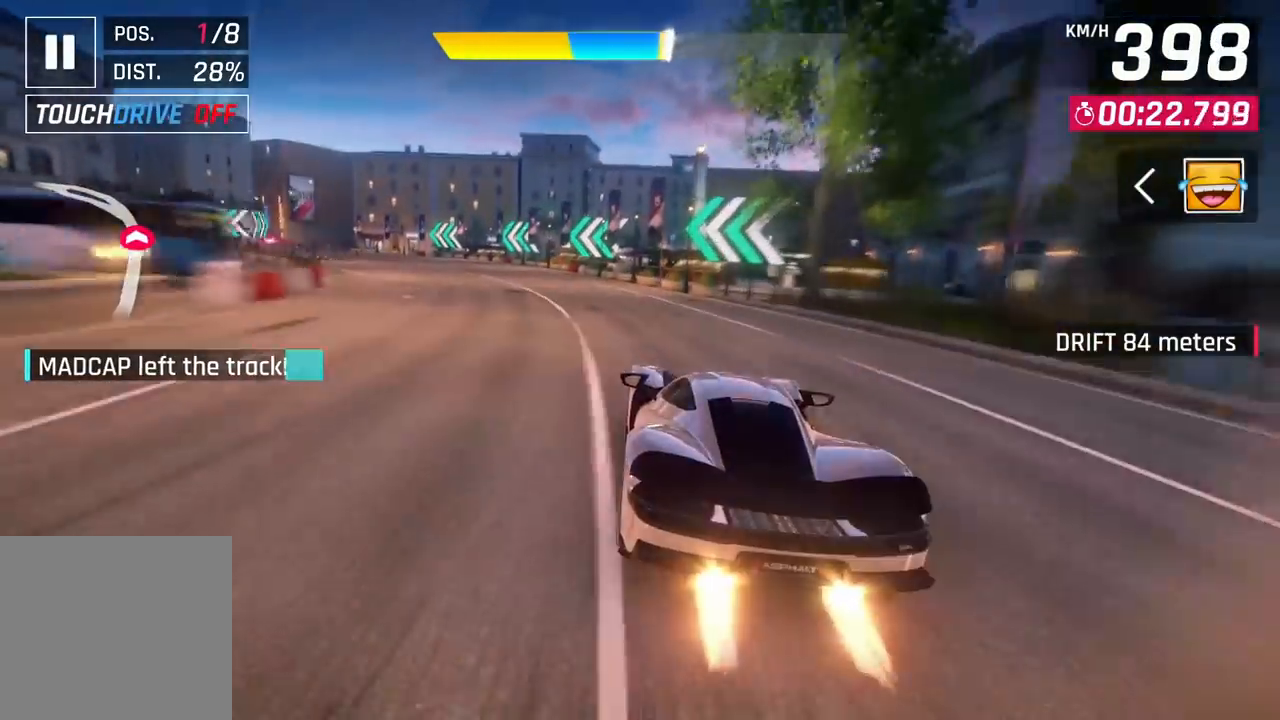
{"buttons": [], "left_stick": "left", "right_stick": "center", "events": [[217, "CIRCLE", "down"], [317, "CIRCLE", "up"]]}
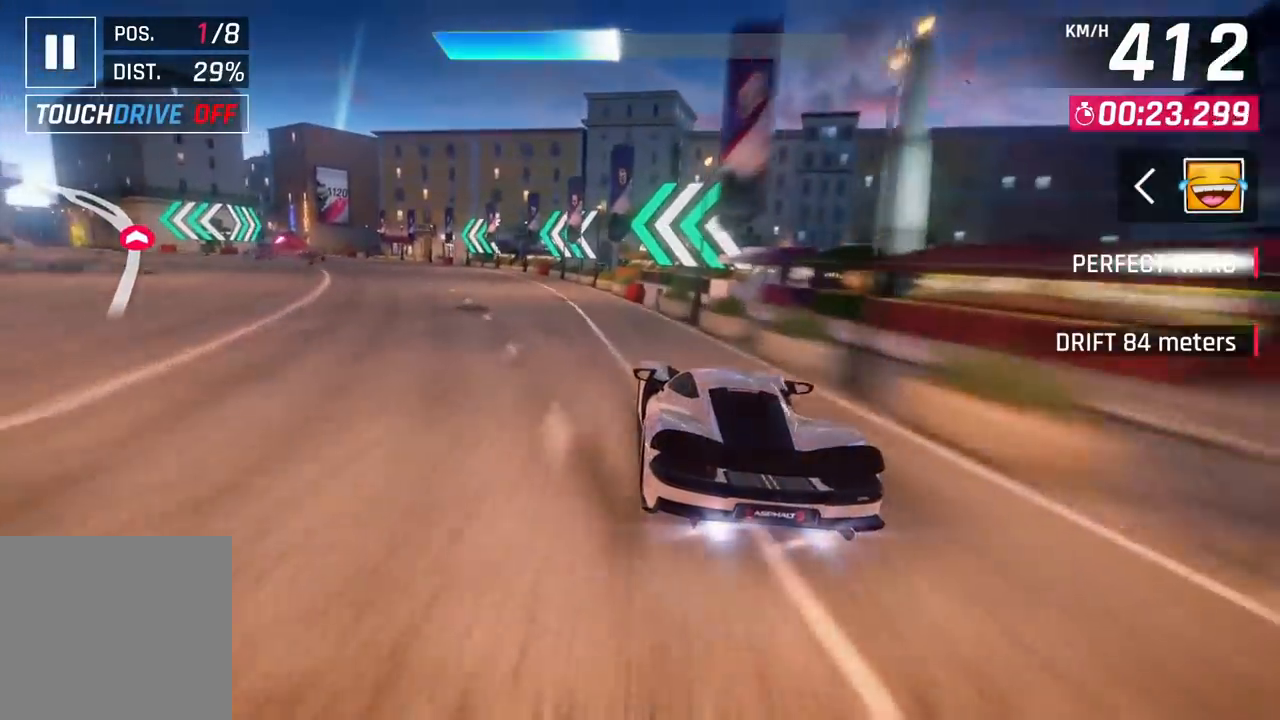
{"buttons": [], "left_stick": "center", "right_stick": "center", "events": [[50, "CROSS", "down"], [117, "CROSS", "up"], [283, "left_stick", "center"]]}
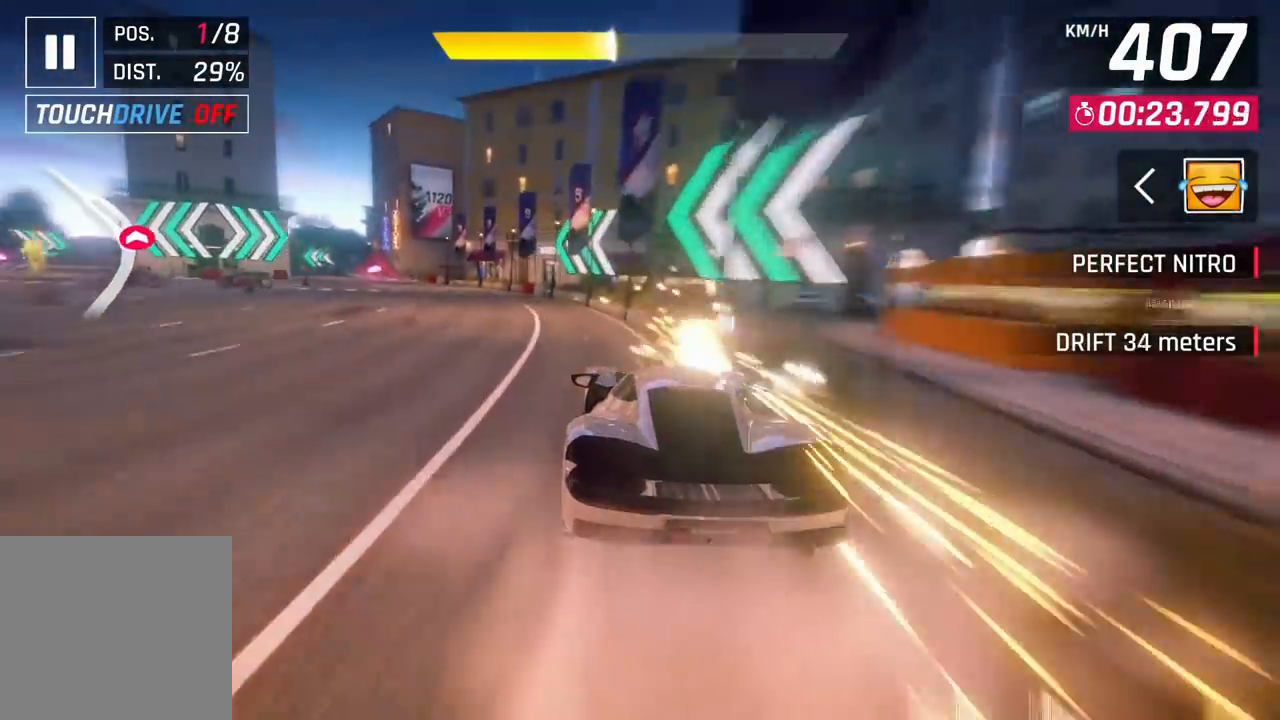
{"buttons": [], "left_stick": "center", "right_stick": "center"}
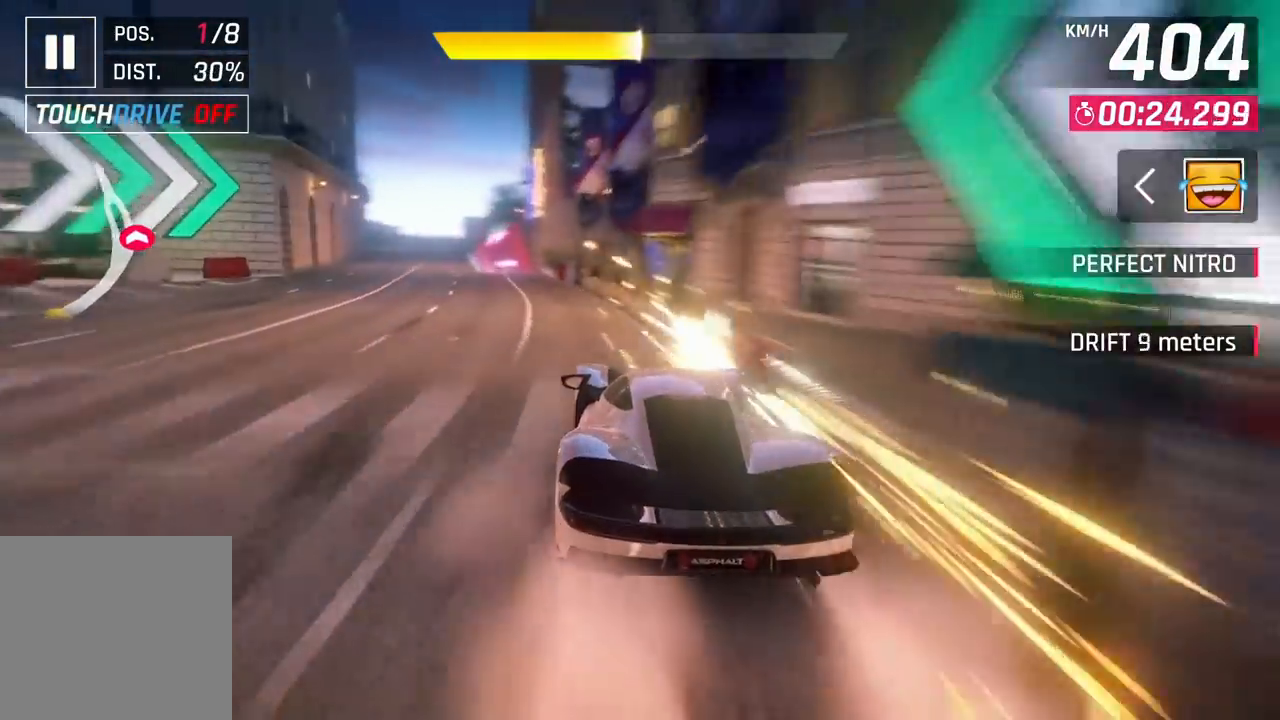
{"buttons": ["CIRCLE"], "left_stick": "left", "right_stick": "center", "events": [[183, "CIRCLE", "down"], [250, "CIRCLE", "up"], [350, "CIRCLE", "down"], [367, "left_stick", "left"], [417, "CIRCLE", "up"], [483, "CIRCLE", "down"]]}
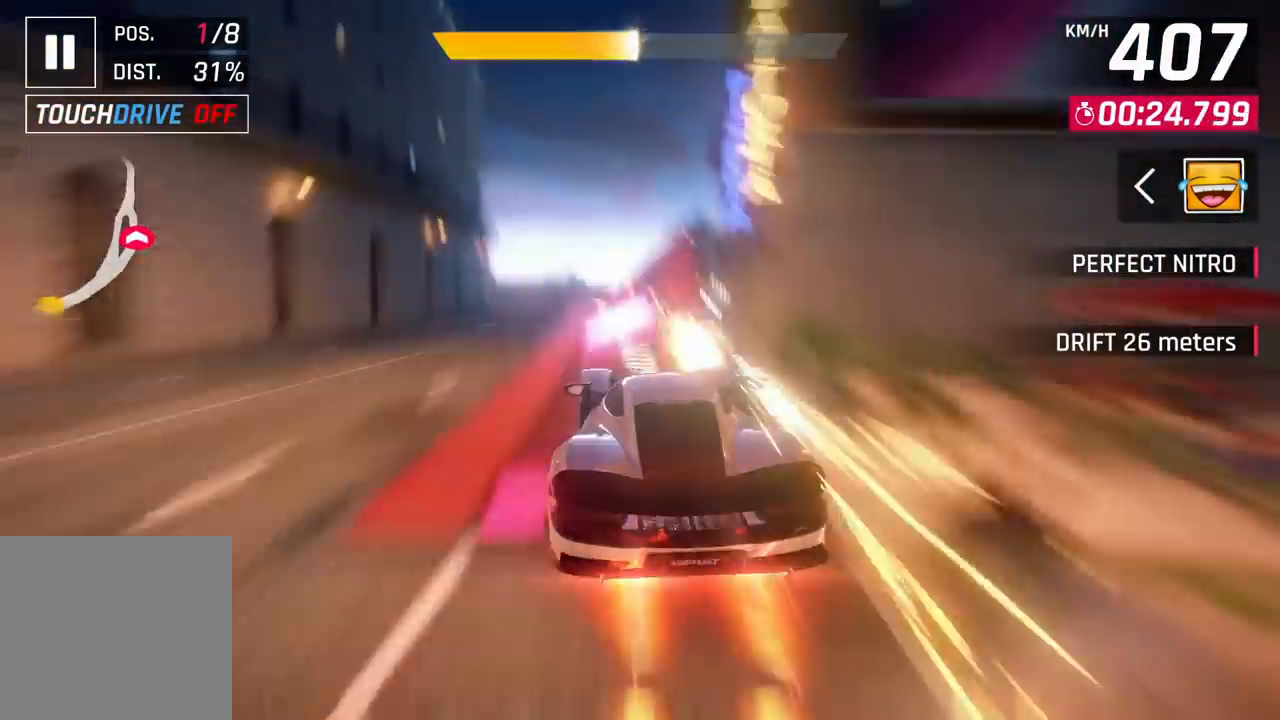
{"buttons": ["CIRCLE"], "left_stick": "up-right", "right_stick": "center", "events": [[67, "CIRCLE", "up"], [117, "CIRCLE", "down"], [217, "CIRCLE", "up"], [217, "left_stick", "right"], [283, "CIRCLE", "down"], [367, "CIRCLE", "up"], [417, "CIRCLE", "down"], [500, "left_stick", "up-right"]]}
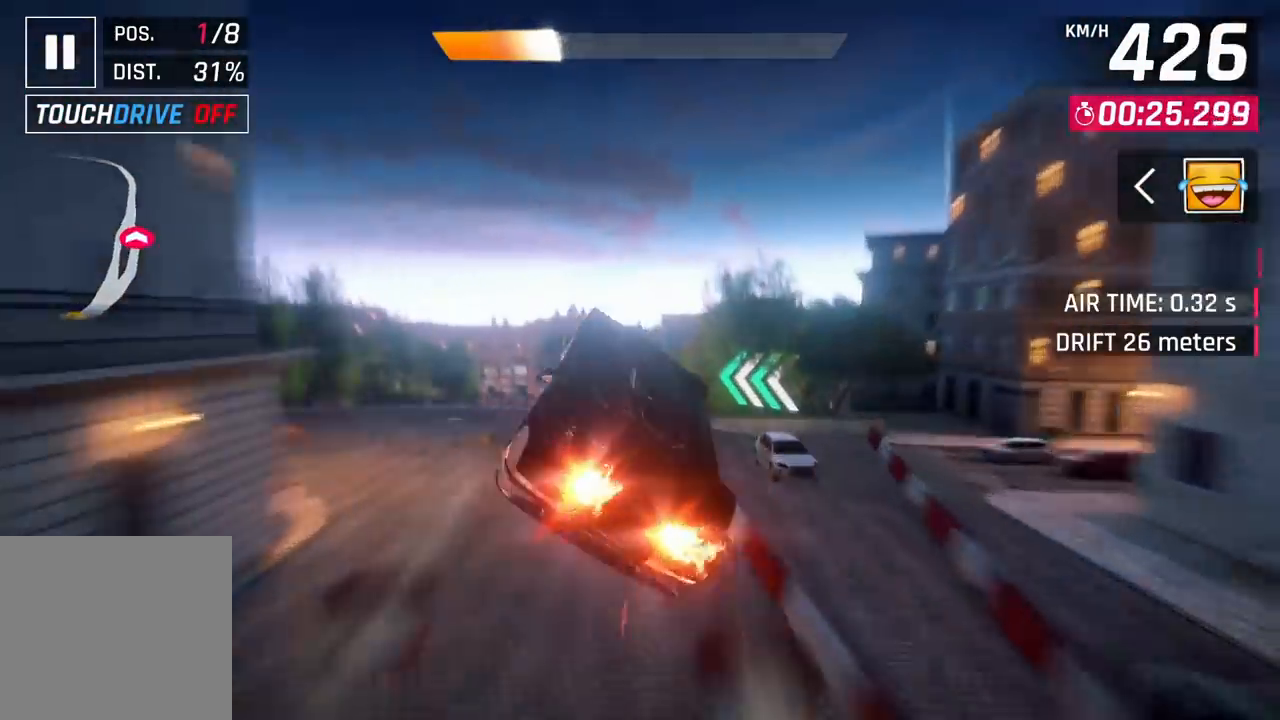
{"buttons": [], "left_stick": "left", "right_stick": "center", "events": [[17, "CIRCLE", "up"], [117, "left_stick", "center"], [183, "CROSS", "down"], [250, "CROSS", "up"], [483, "left_stick", "left"]]}
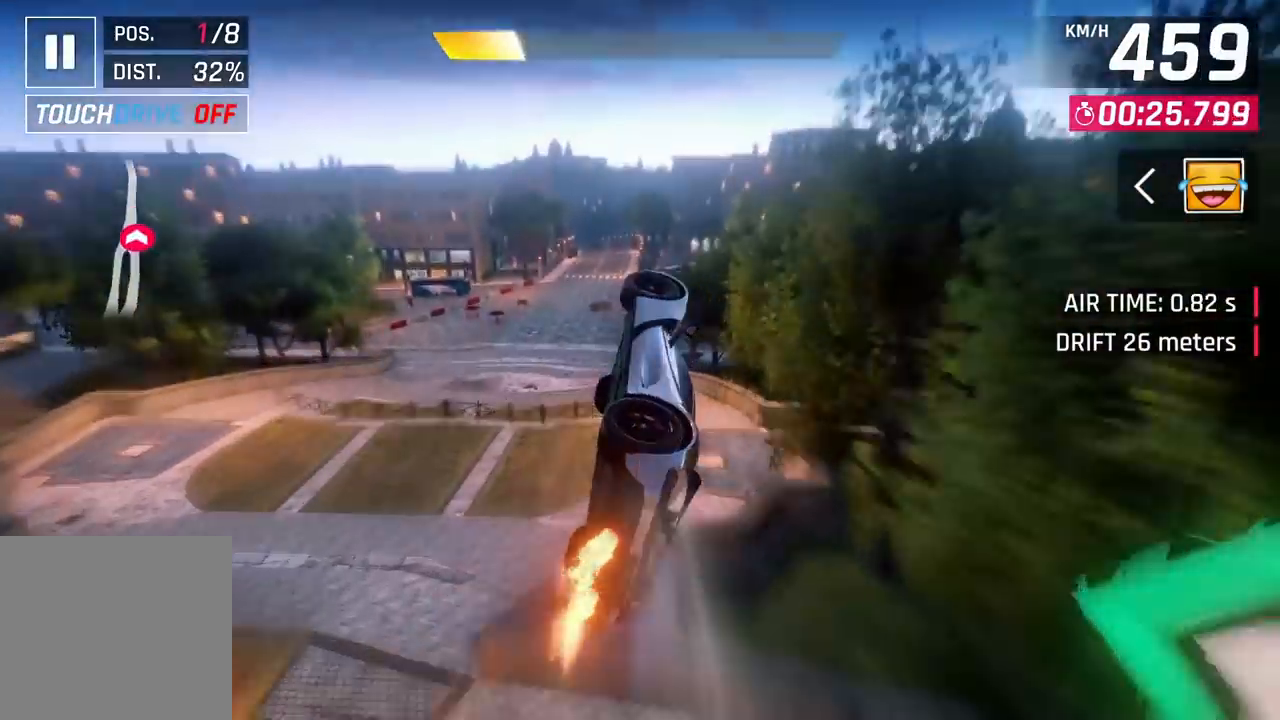
{"buttons": ["CROSS"], "left_stick": "center", "right_stick": "center", "events": [[133, "CIRCLE", "down"], [183, "CIRCLE", "up"], [283, "CIRCLE", "down"], [350, "CIRCLE", "up"], [500, "CROSS", "down"], [500, "left_stick", "center"]]}
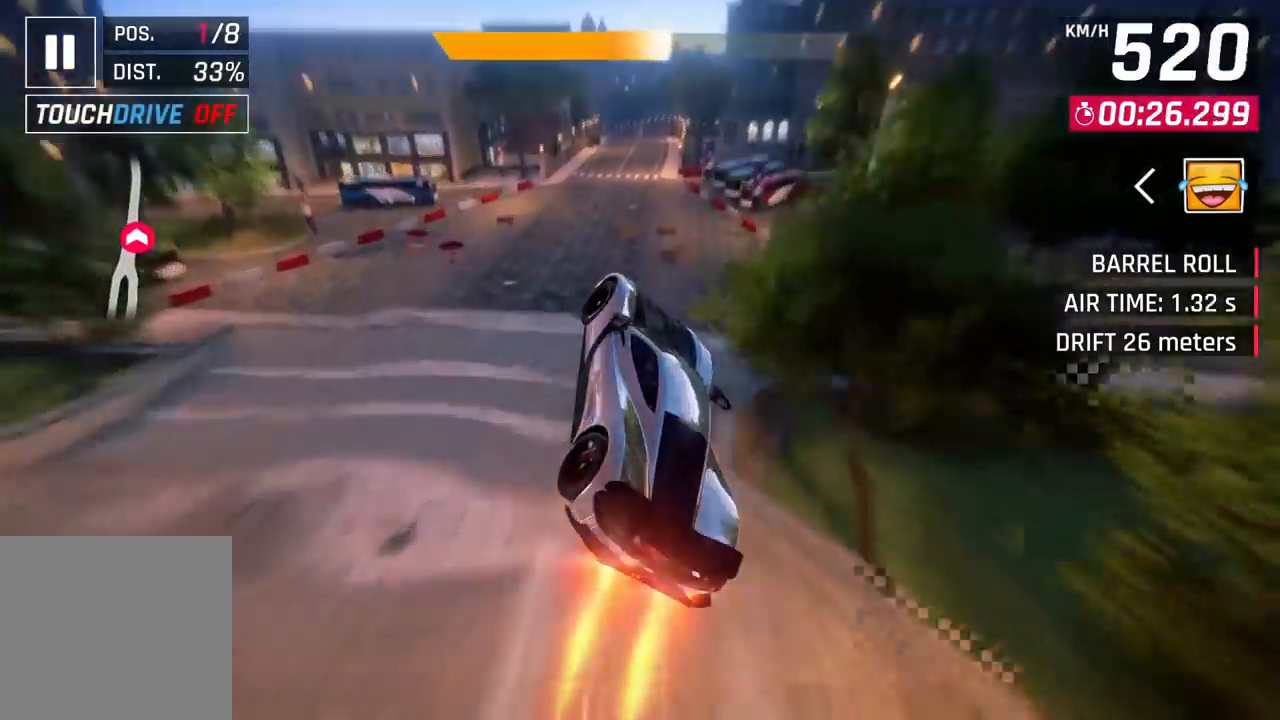
{"buttons": [], "left_stick": "center", "right_stick": "center", "events": [[100, "CROSS", "up"]]}
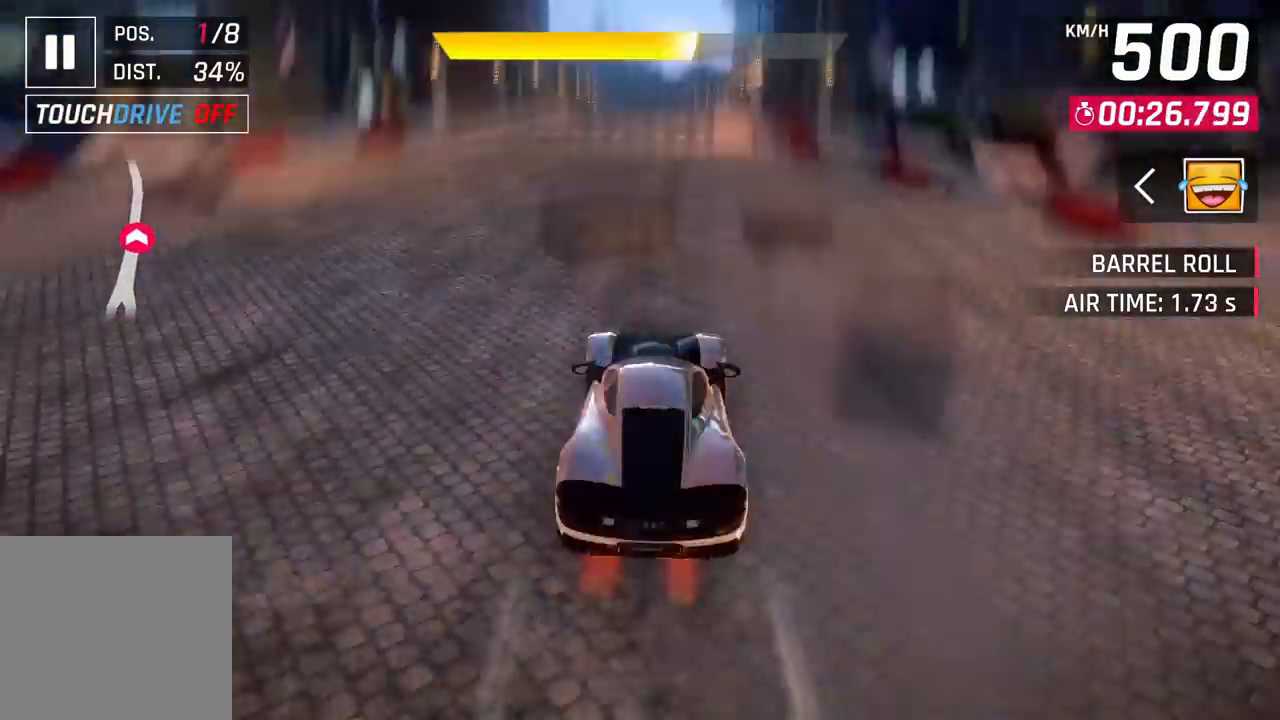
{"buttons": [], "left_stick": "center", "right_stick": "center", "events": [[50, "CROSS", "down"], [100, "CROSS", "up"]]}
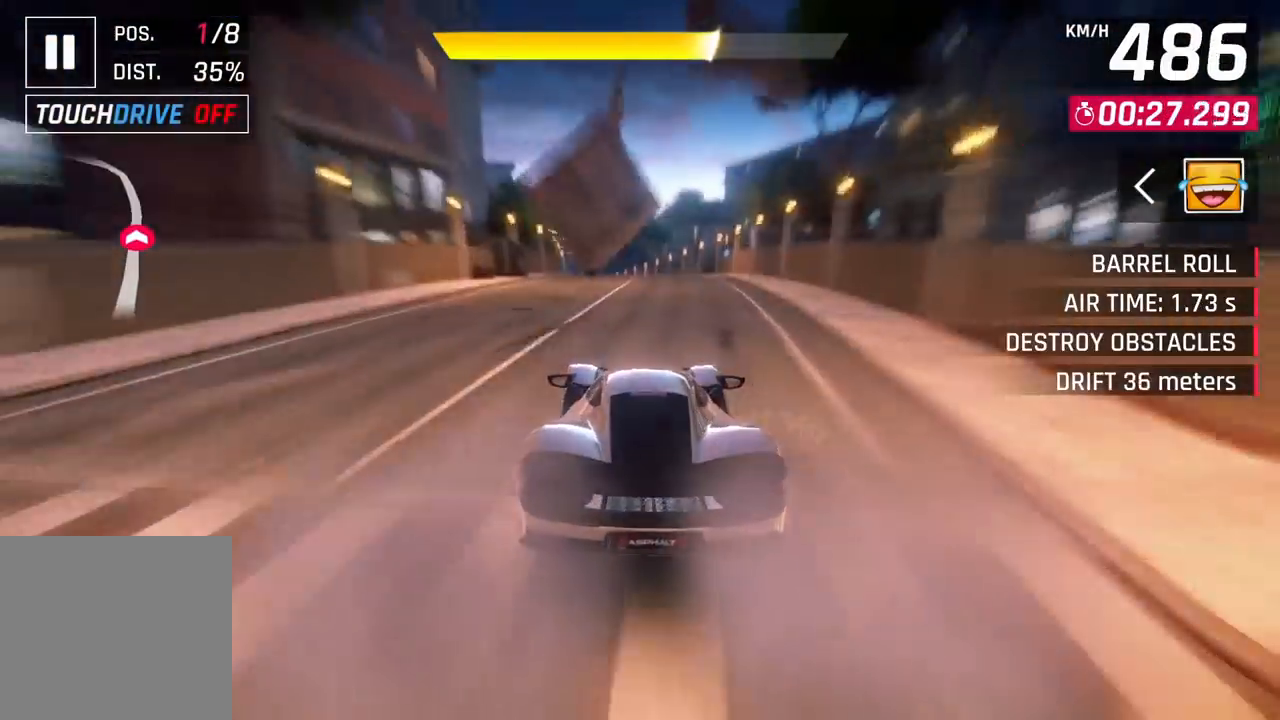
{"buttons": [], "left_stick": "center", "right_stick": "center", "events": [[33, "CROSS", "down"], [117, "CROSS", "up"]]}
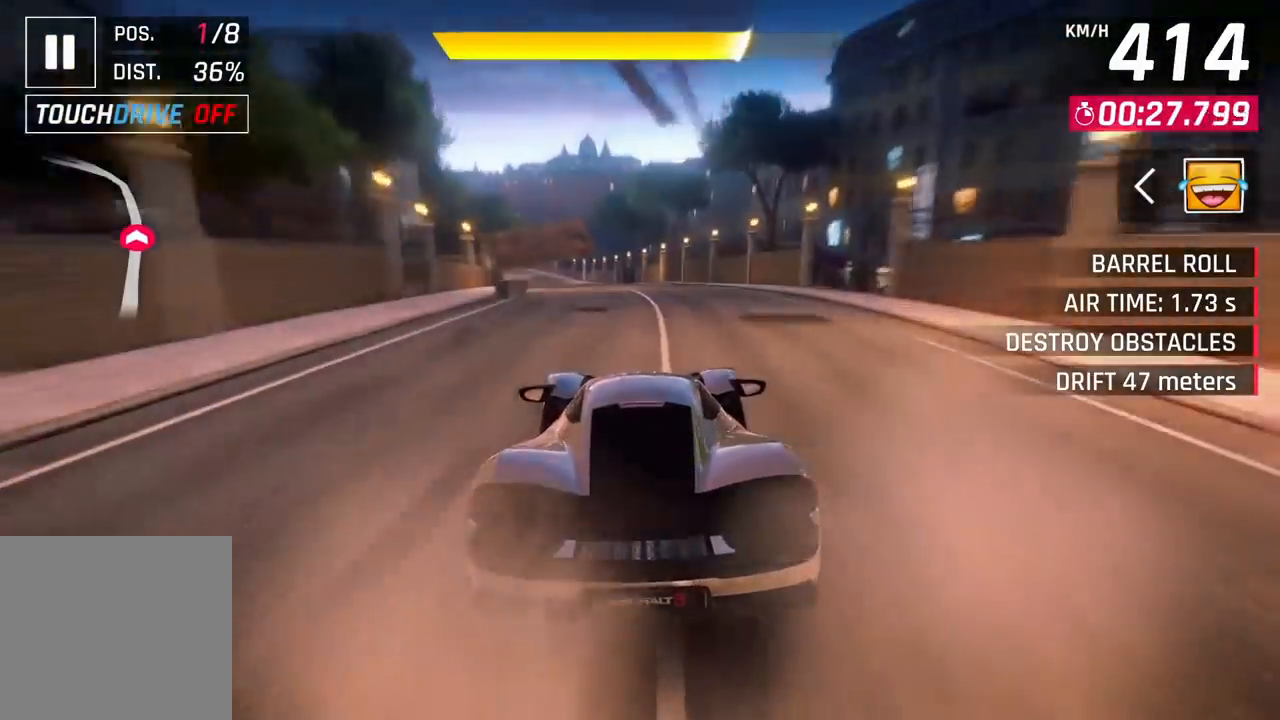
{"buttons": [], "left_stick": "left", "right_stick": "center", "events": [[150, "CIRCLE", "down"], [200, "CIRCLE", "up"], [400, "left_stick", "down-left"], [467, "left_stick", "left"]]}
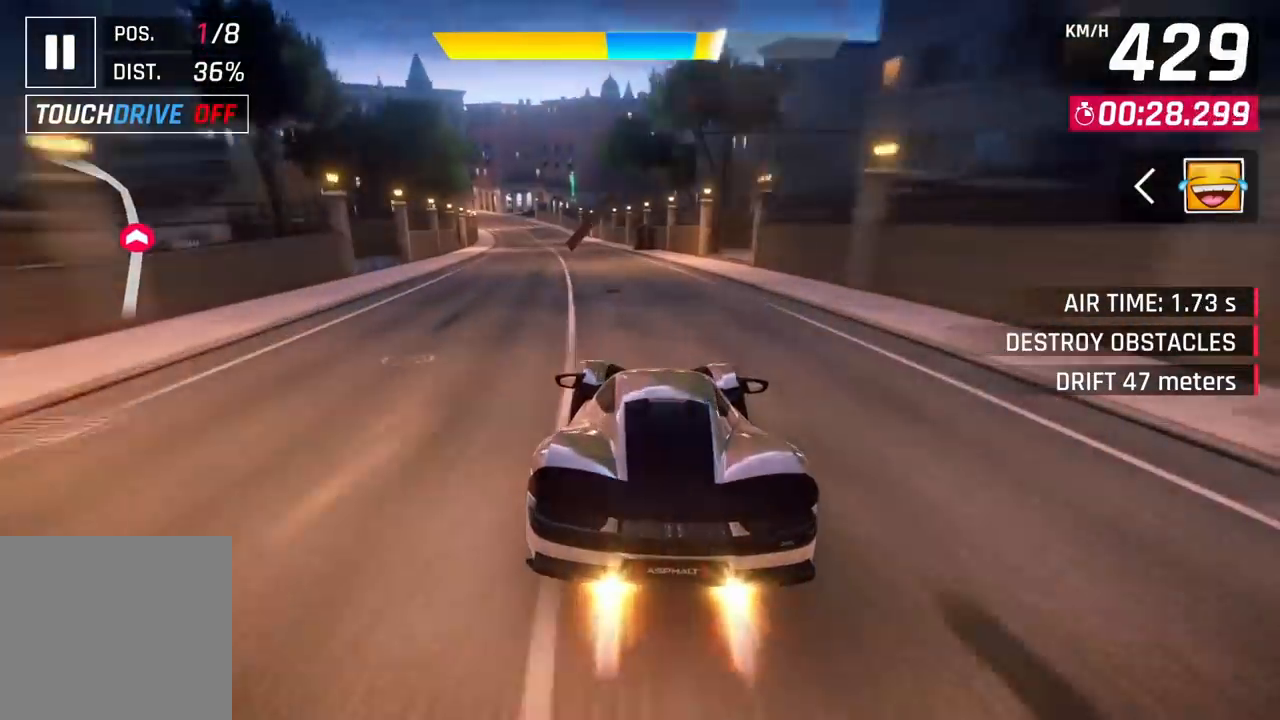
{"buttons": [], "left_stick": "left", "right_stick": "center", "events": []}
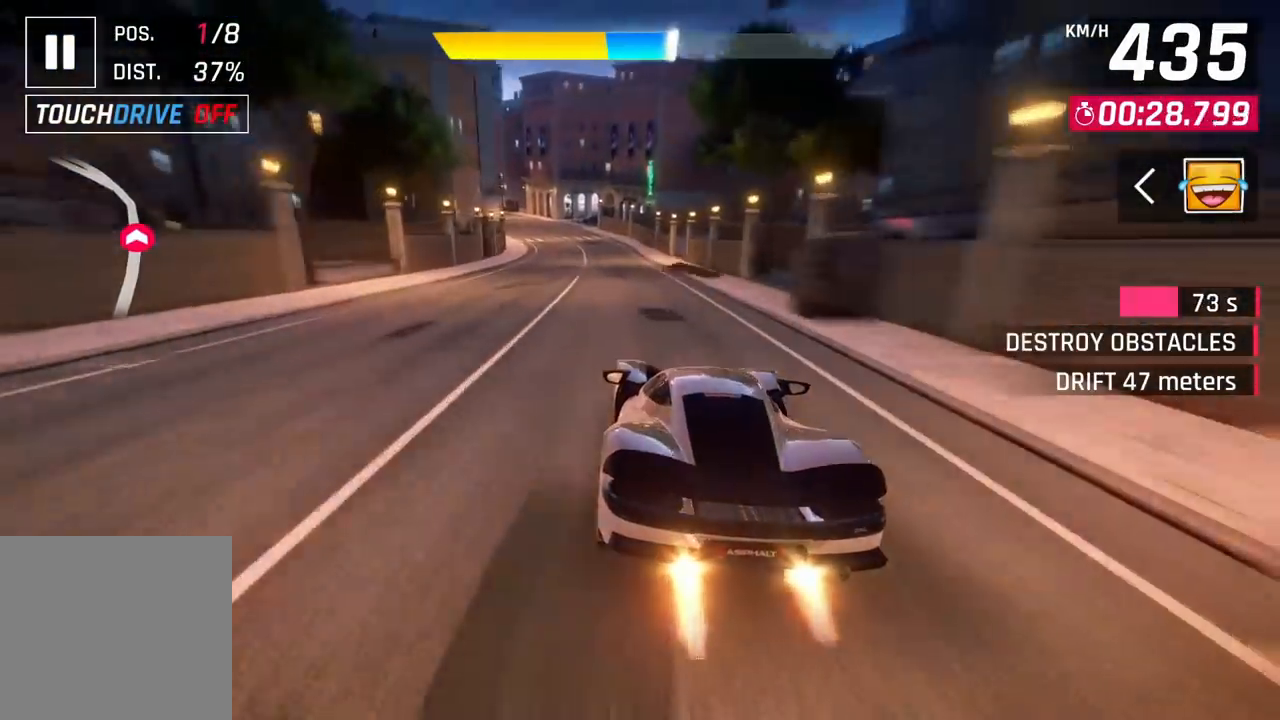
{"buttons": [], "left_stick": "left", "right_stick": "center", "events": []}
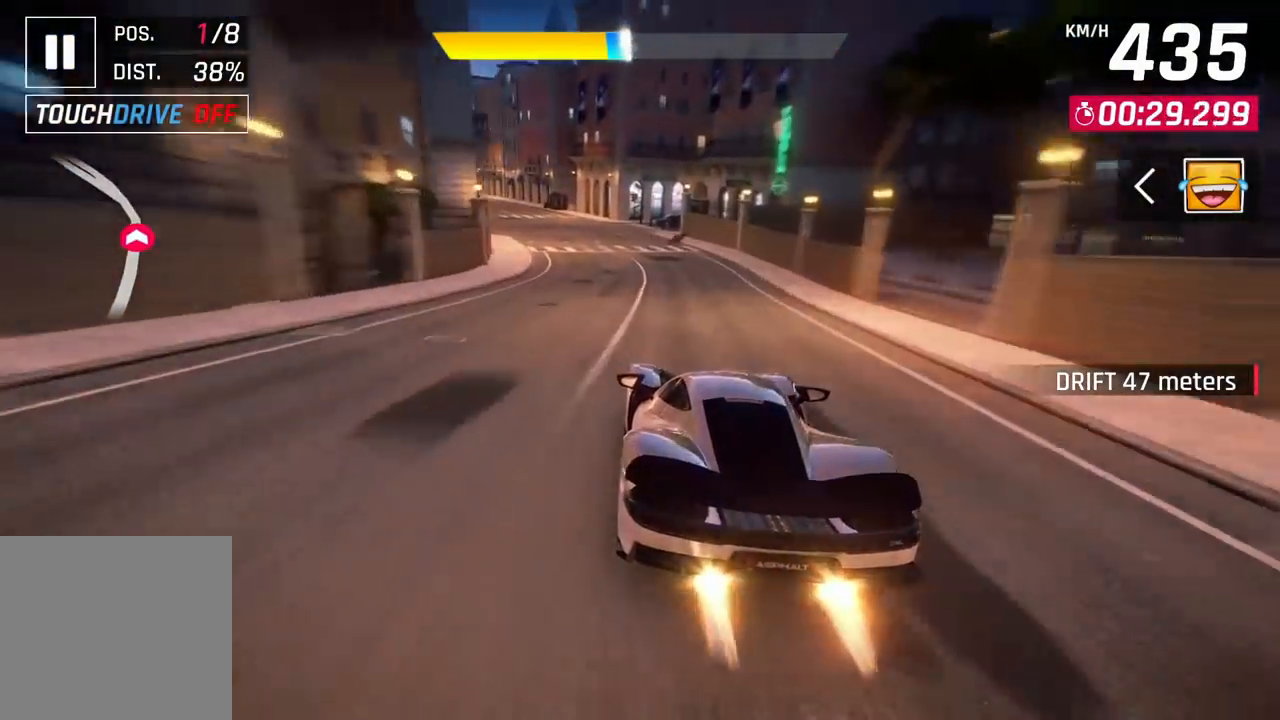
{"buttons": [], "left_stick": "left", "right_stick": "center", "events": [[317, "CROSS", "down"], [400, "CROSS", "up"]]}
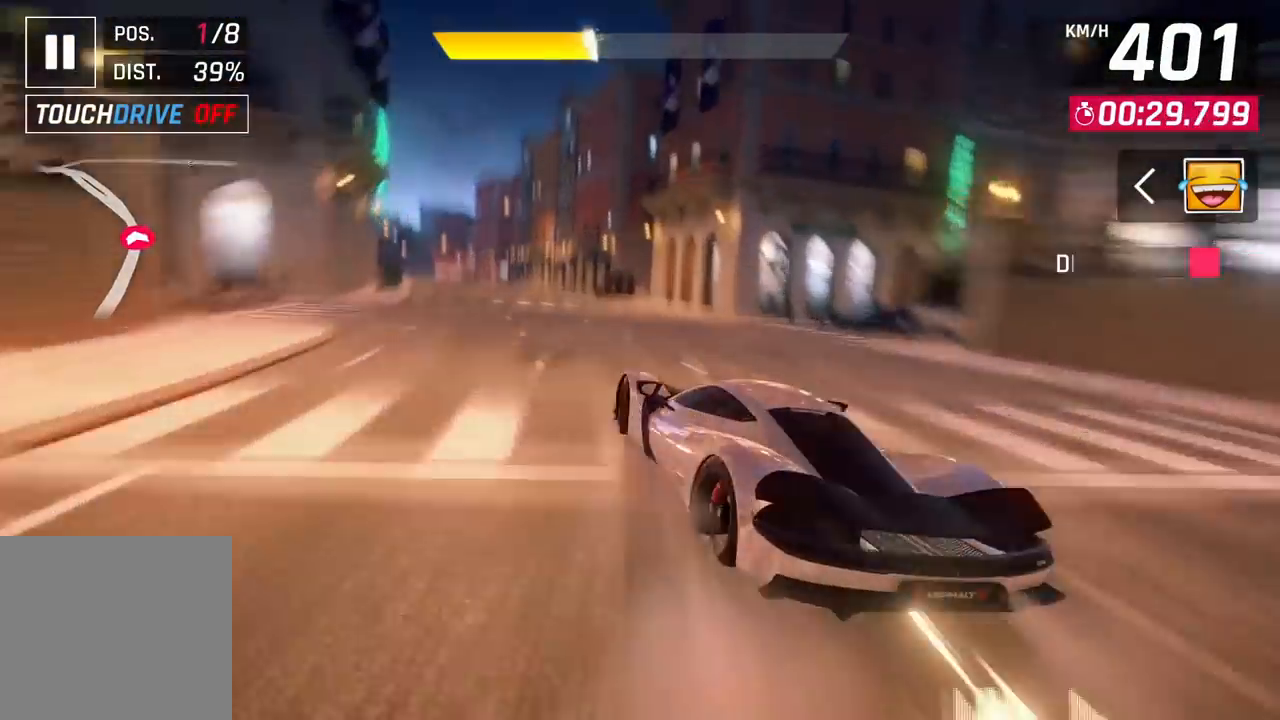
{"buttons": [], "left_stick": "left", "right_stick": "center", "events": []}
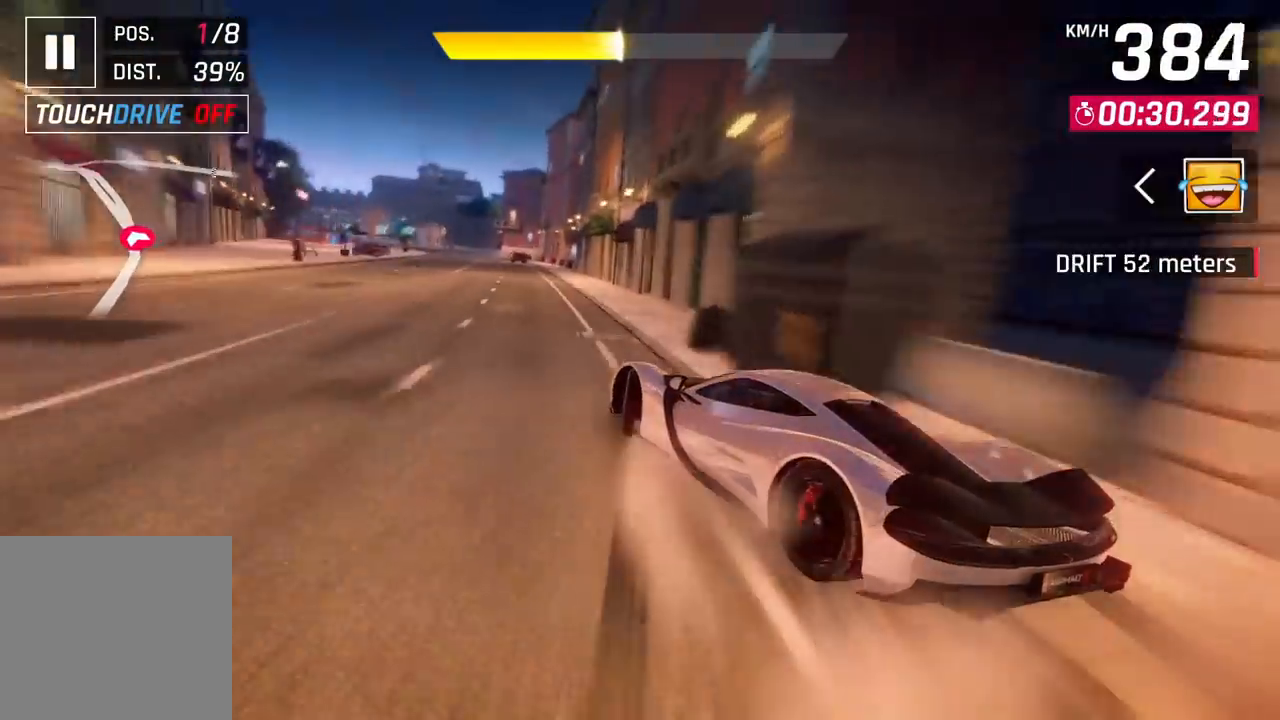
{"buttons": ["CROSS"], "left_stick": "left", "right_stick": "center", "events": [[500, "CROSS", "down"]]}
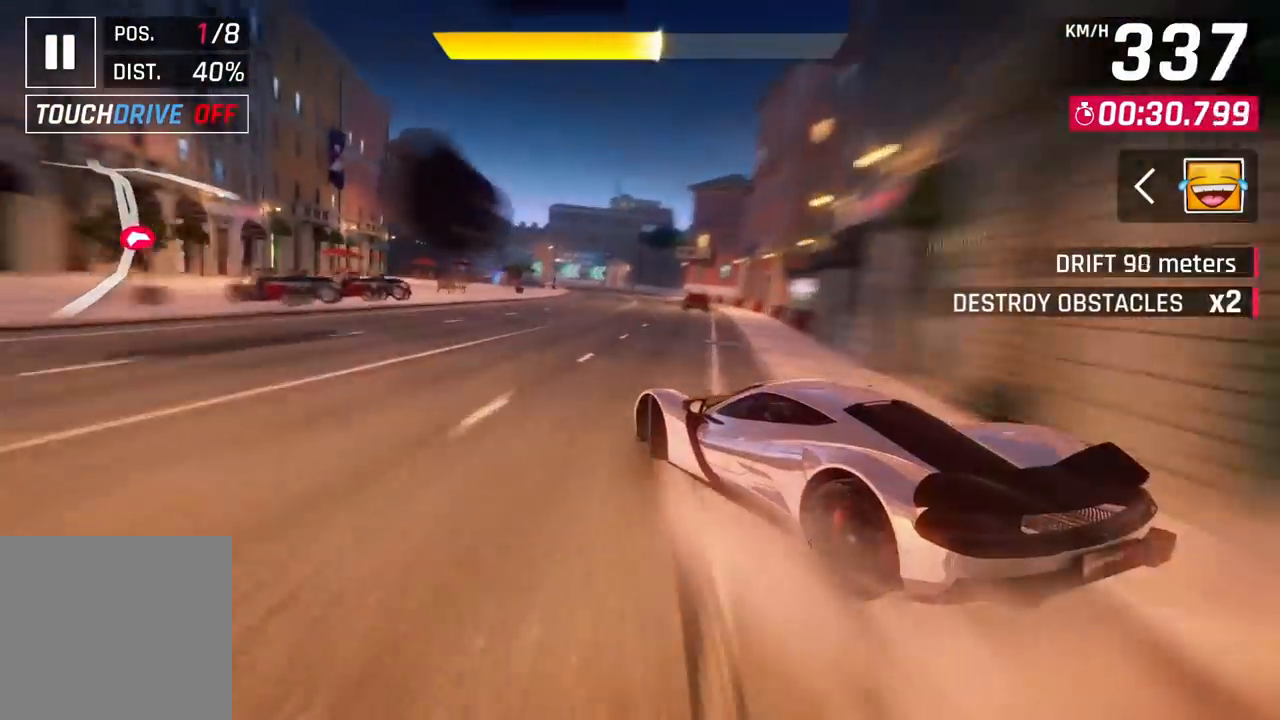
{"buttons": ["CIRCLE"], "left_stick": "center", "right_stick": "center", "events": [[83, "CROSS", "up"], [133, "left_stick", "center"], [450, "CIRCLE", "down"]]}